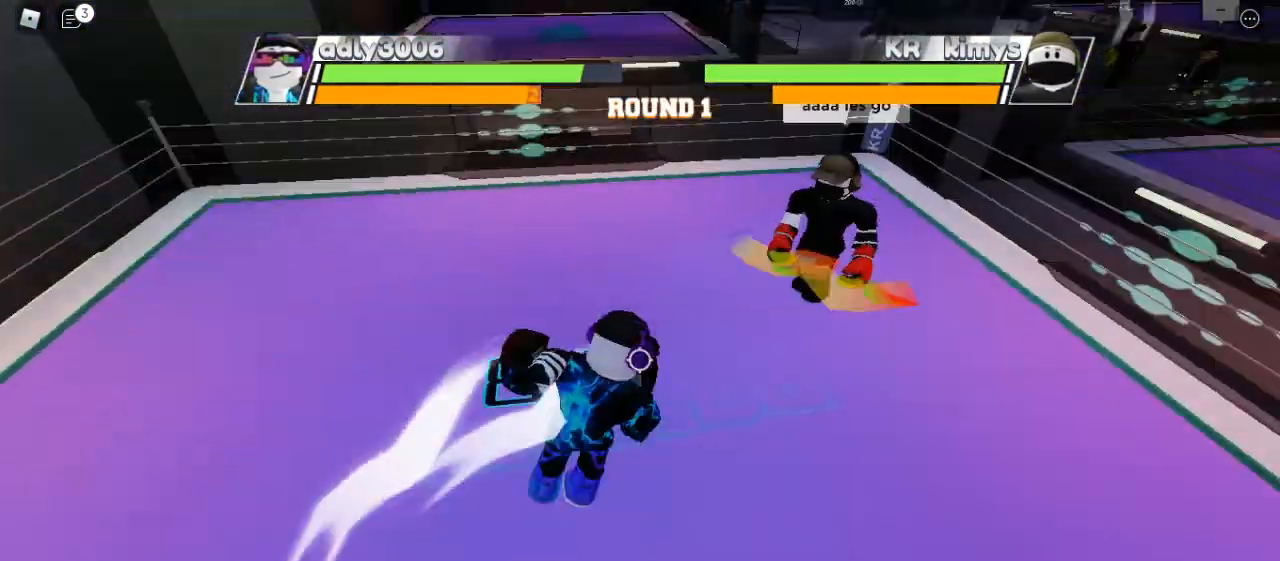
Gameplay with keyboard and mouse; each line is a JSON object with the keys and mouse buttons held at the frame after it. "events" lists presses ("down") and releases ("up") of "c", "ctrl", "e", "f", "r", "space", "x" and "mouse_left" between this image and that frame as [ms after this image, input, new state], when the widget could be followed in between. "mouse_left" = the "left" button of the "mouse" list. No other keys are recorded. Mouse movement is not recorded. Not read: other_keys.
{"keys": [], "mouse": [], "events": [[133, "mouse_left", "down"], [267, "mouse_left", "up"]]}
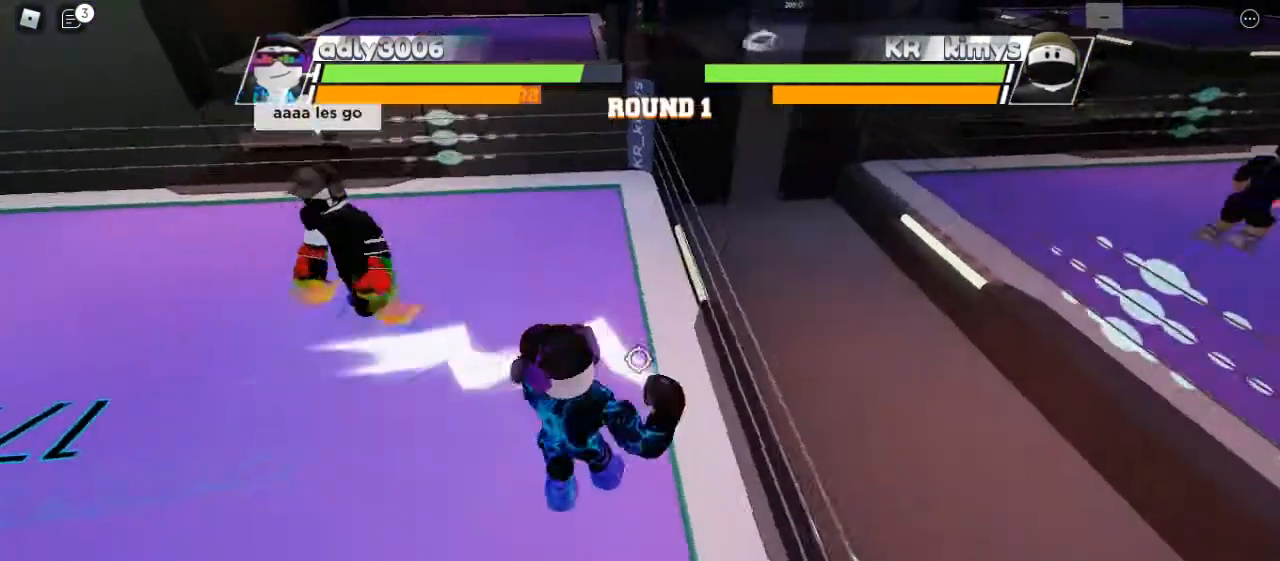
{"keys": [], "mouse": [], "events": []}
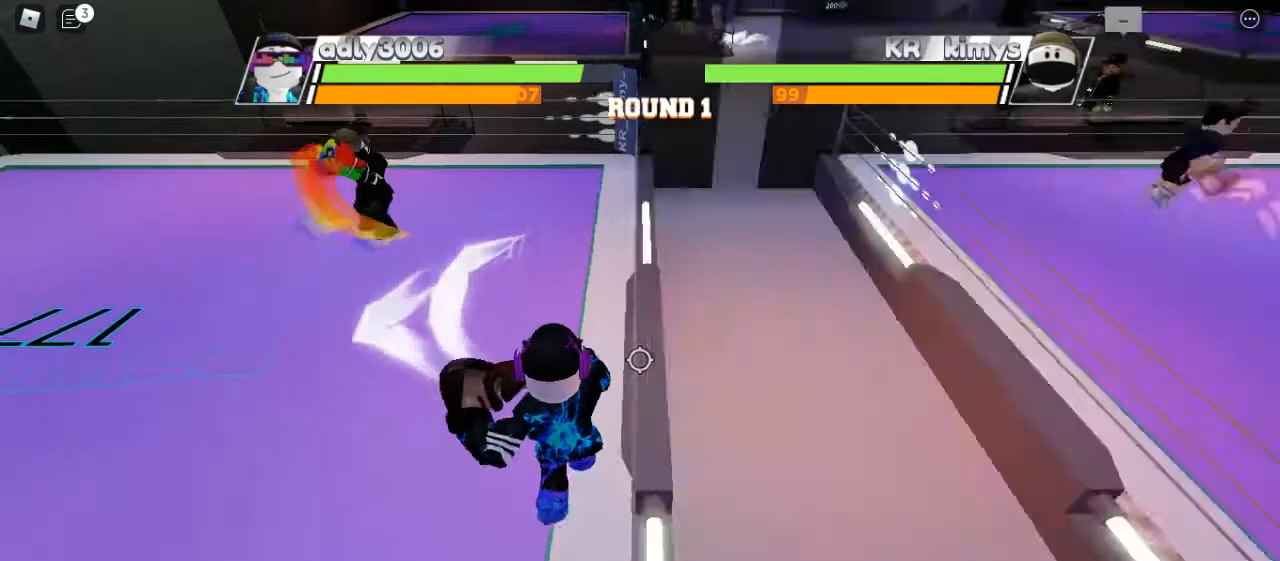
{"keys": [], "mouse": [], "events": []}
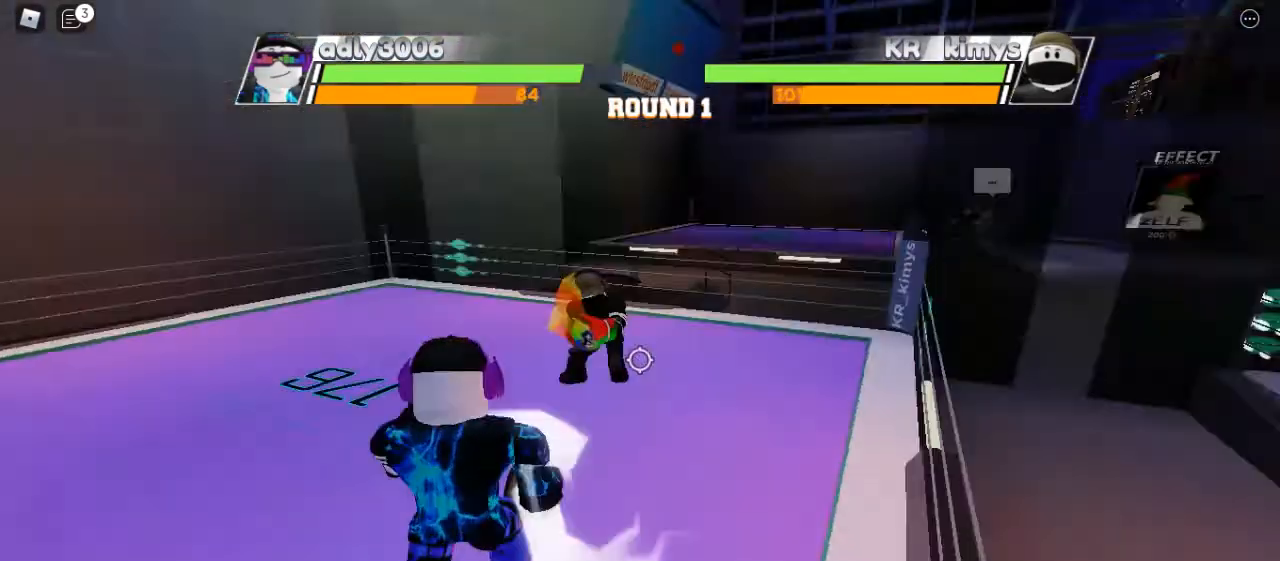
{"keys": [], "mouse": [], "events": []}
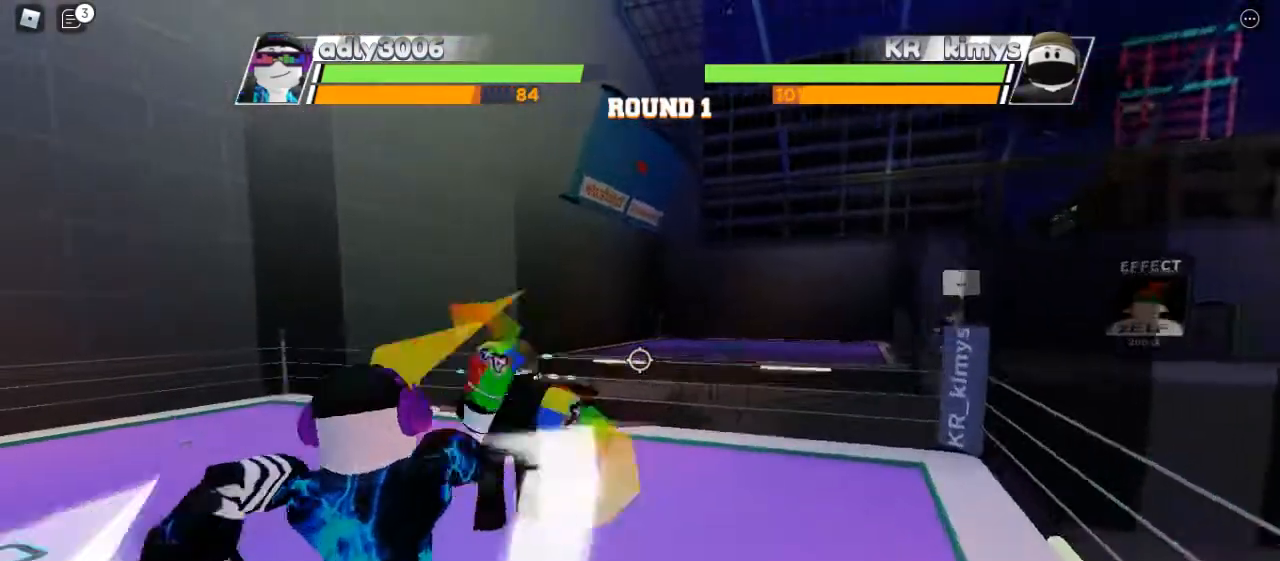
{"keys": [], "mouse": [], "events": []}
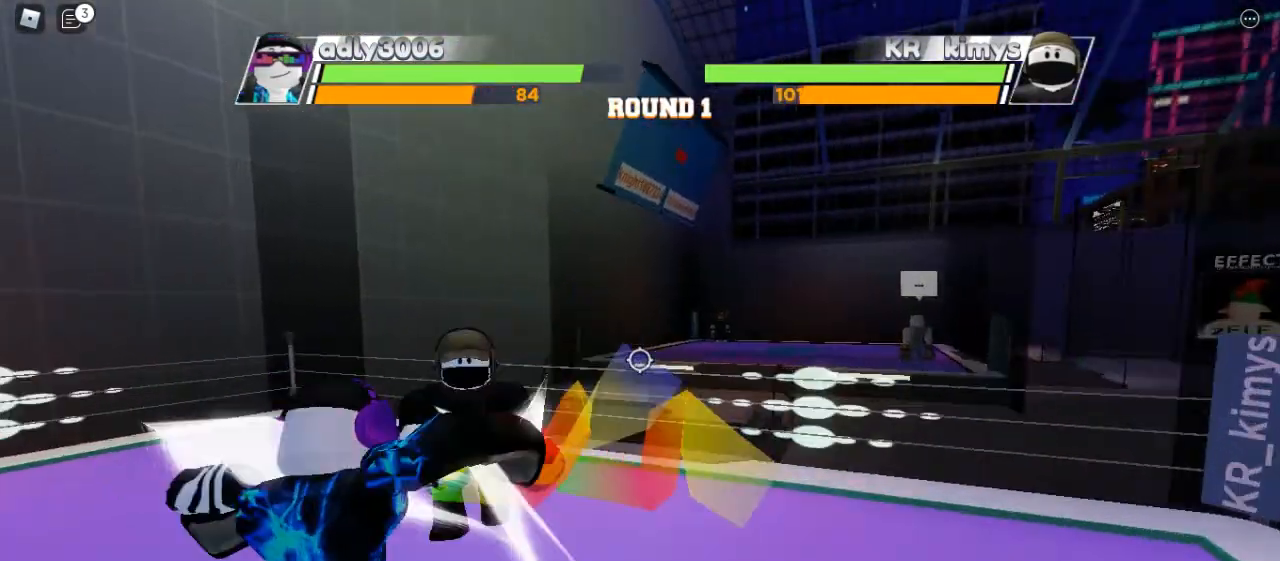
{"keys": [], "mouse": [], "events": []}
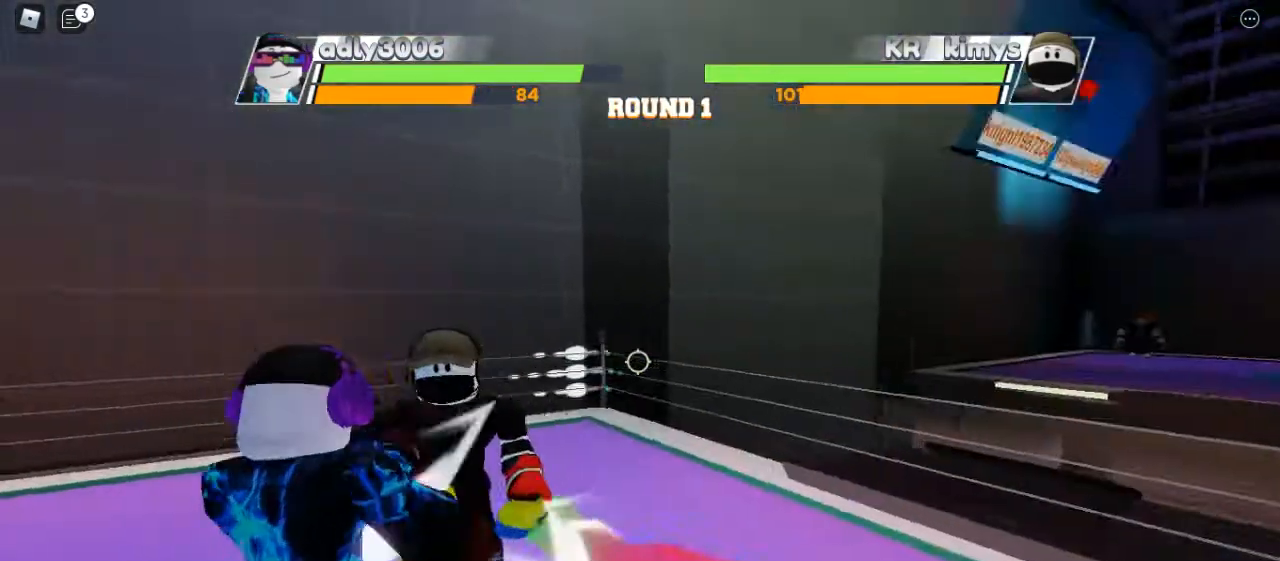
{"keys": [], "mouse": [], "events": []}
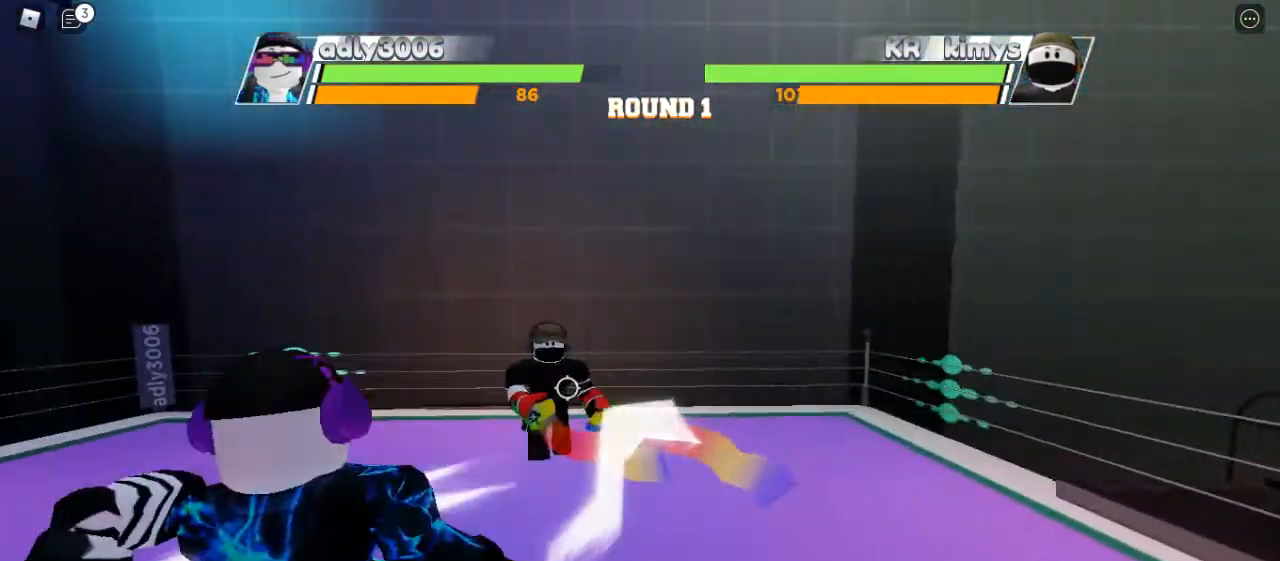
{"keys": [], "mouse": [], "events": []}
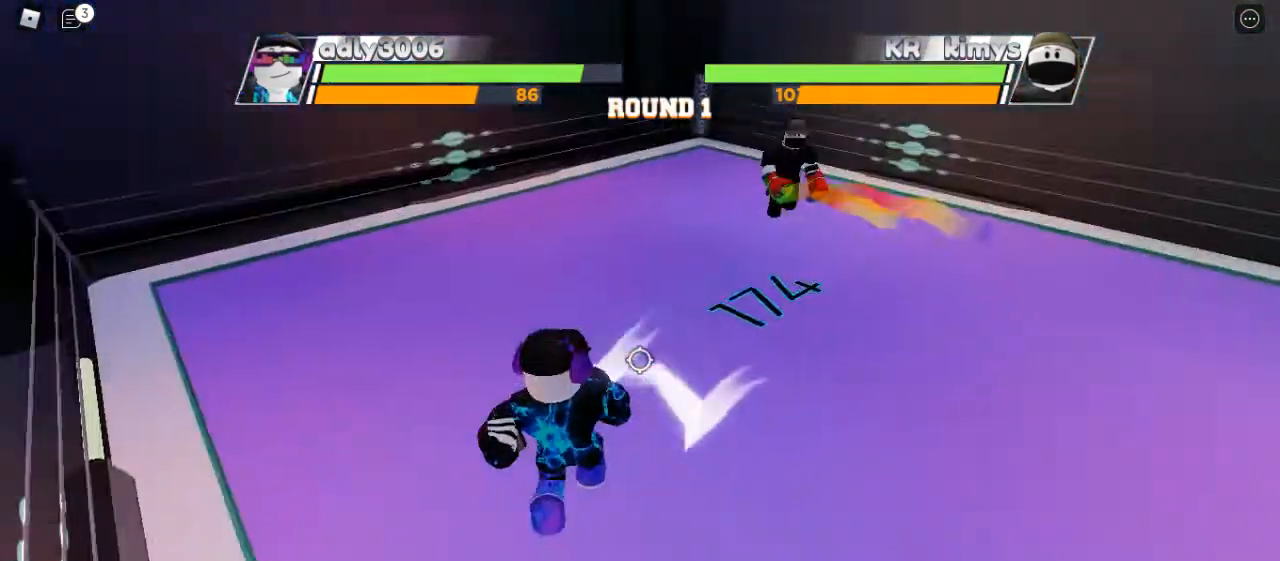
{"keys": ["space"], "mouse": [], "events": [[233, "space", "down"]]}
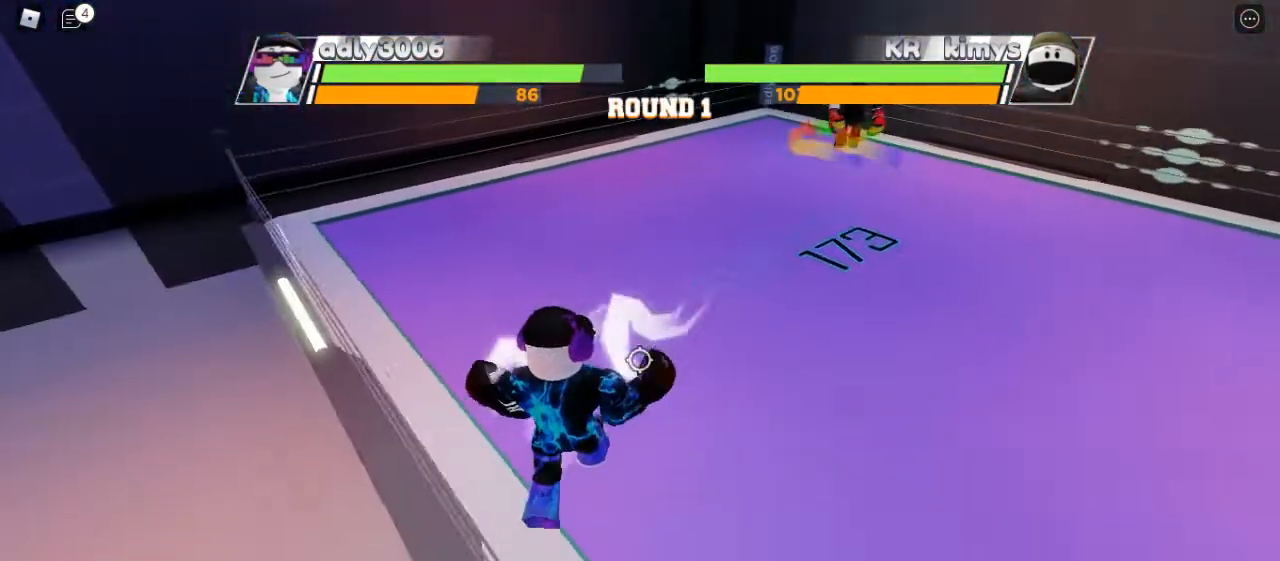
{"keys": ["space"], "mouse": [], "events": []}
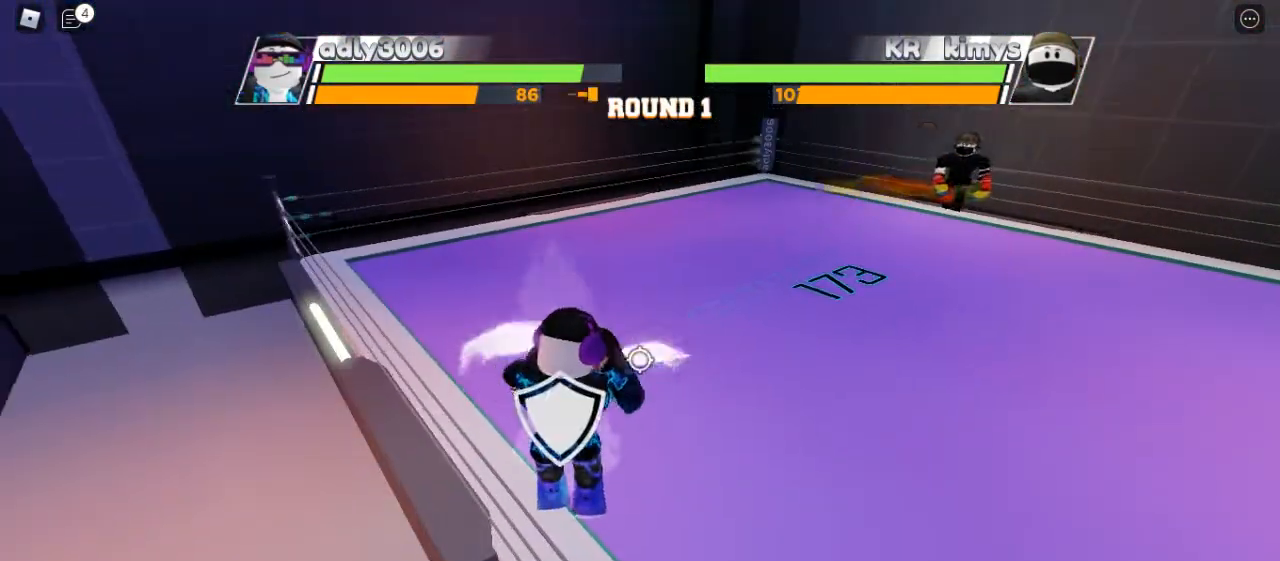
{"keys": ["space"], "mouse": [], "events": []}
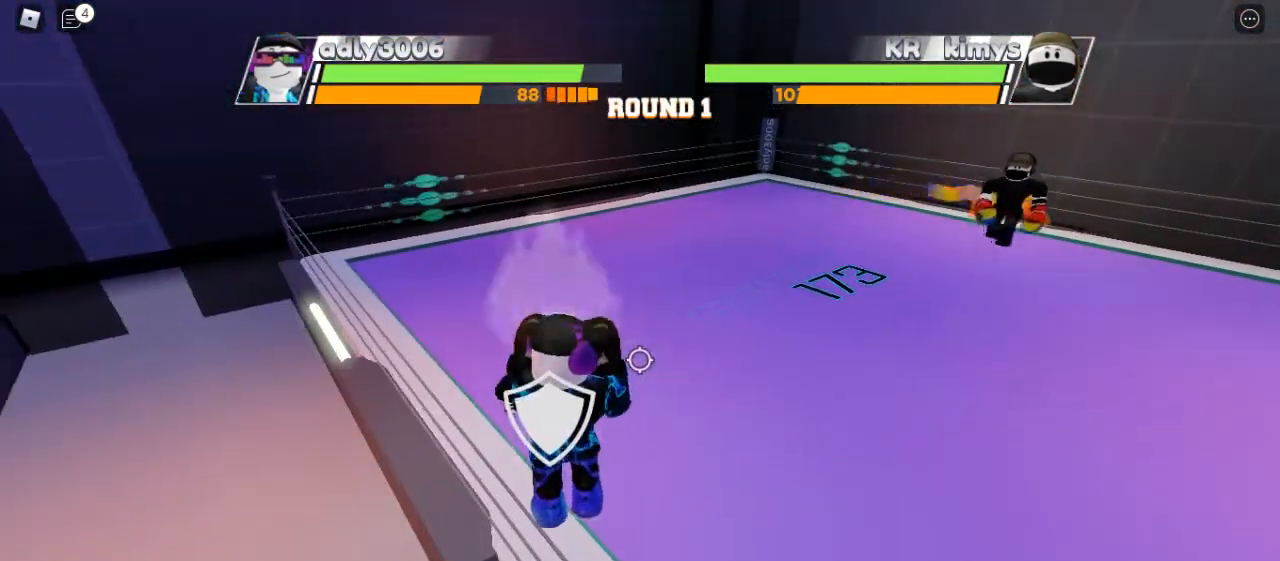
{"keys": ["space"], "mouse": [], "events": []}
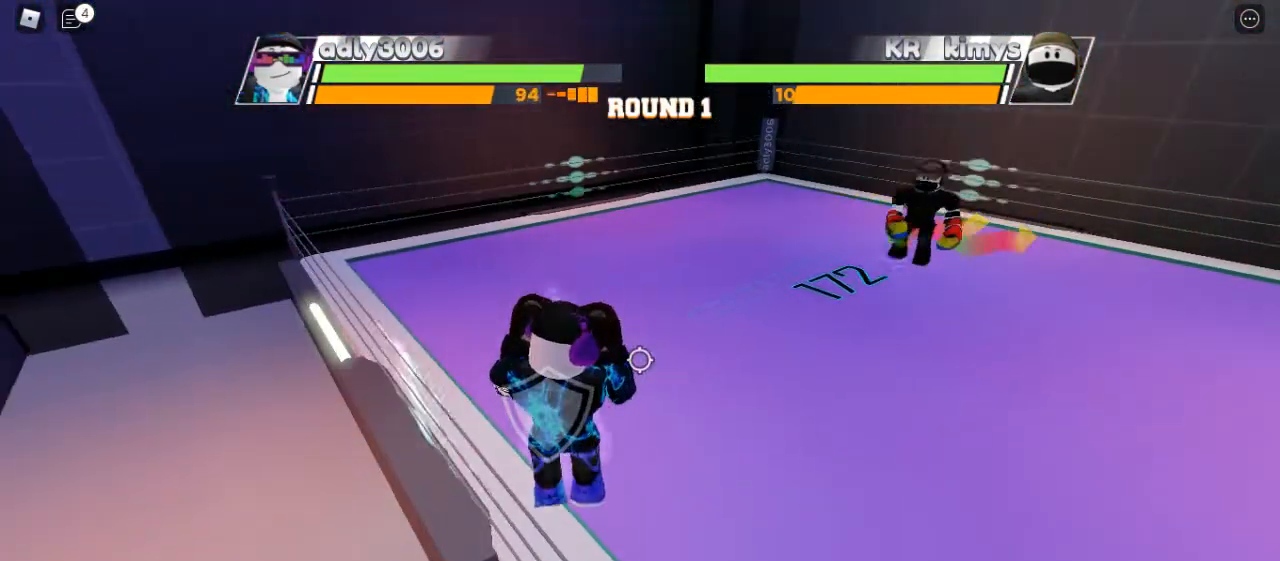
{"keys": [], "mouse": [], "events": [[100, "space", "up"]]}